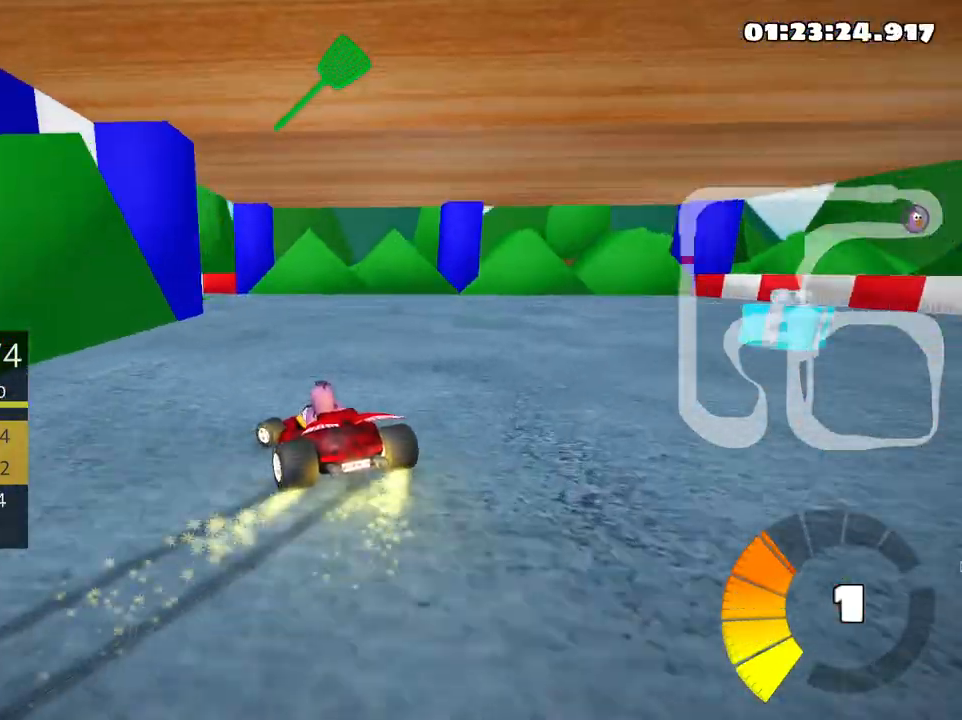
Gameplay with keyboard; each line is a JSON object with the keys held at the frame after it. "events" lists presses ("down") and releases ("up") of "down", "fire", "flag", "left", "look", "nitro", "right", "skid" and "up" between this image and that frame as [ms after this image, input, new state], when the widget could be followed in between. No other keys are recorded. Mouse input is not recorded. Key names are as the overlay labels them; some are game actions (e.g. jump) rather than physical keys.
{"keys": ["up"], "events": [[316, "left", "up"]]}
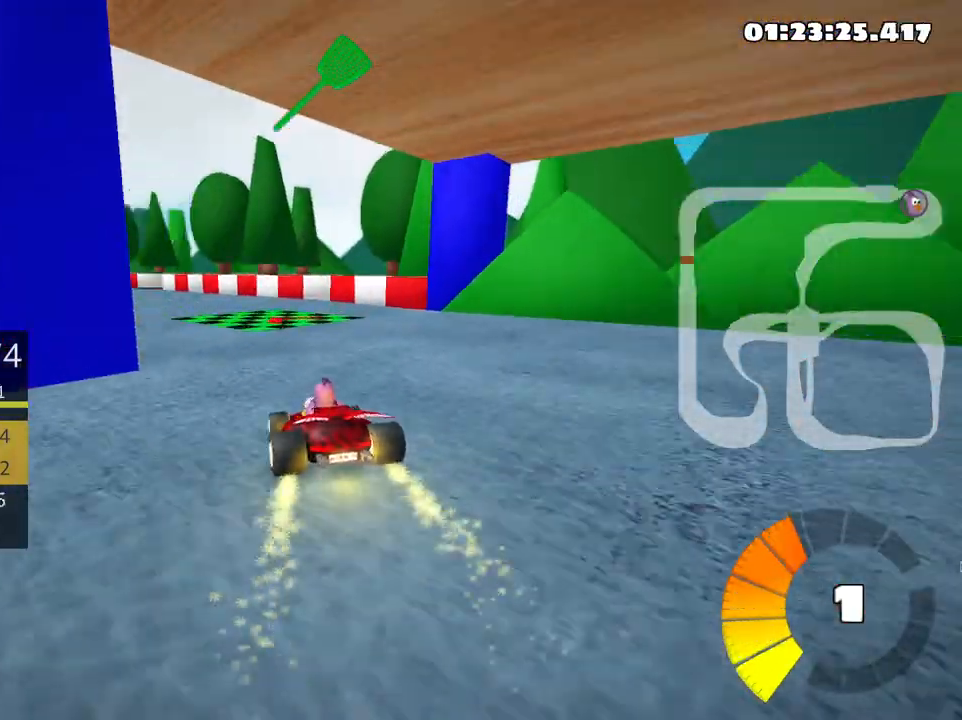
{"keys": ["left", "up"], "events": [[33, "left", "down"], [100, "skid", "down"], [250, "skid", "up"]]}
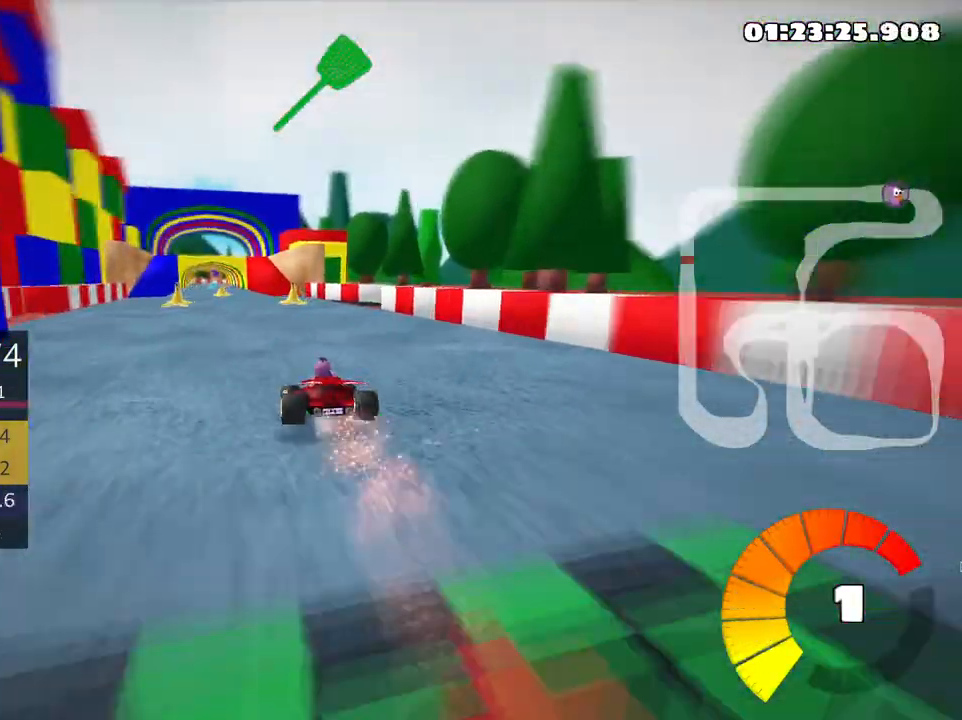
{"keys": ["up"], "events": [[50, "left", "up"], [100, "right", "down"], [333, "right", "up"]]}
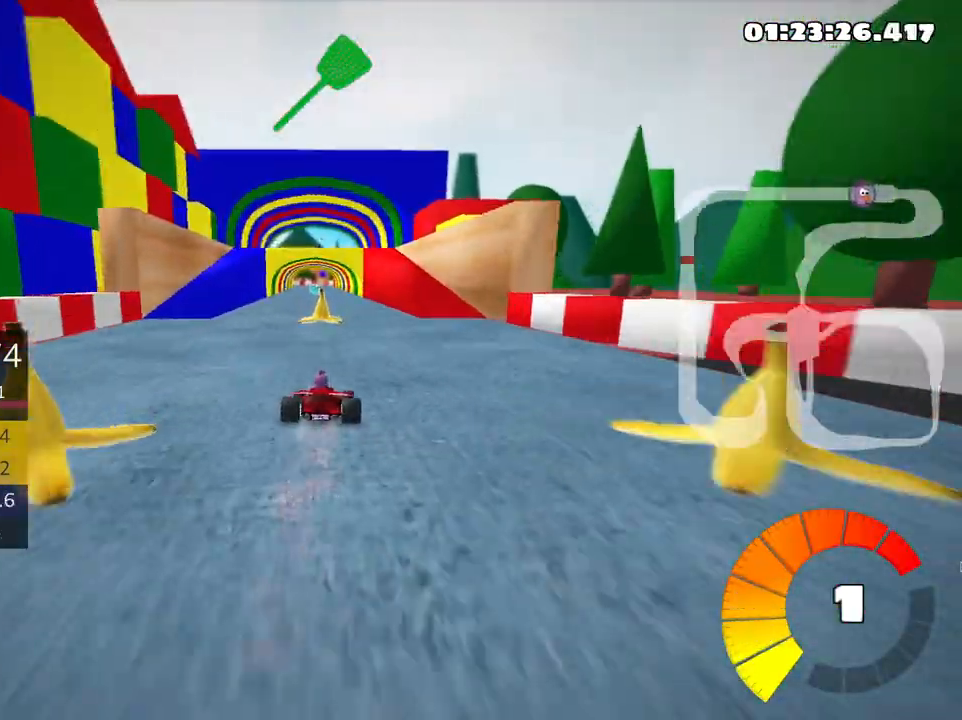
{"keys": ["left", "up"], "events": [[50, "right", "down"], [183, "right", "up"], [266, "left", "down"]]}
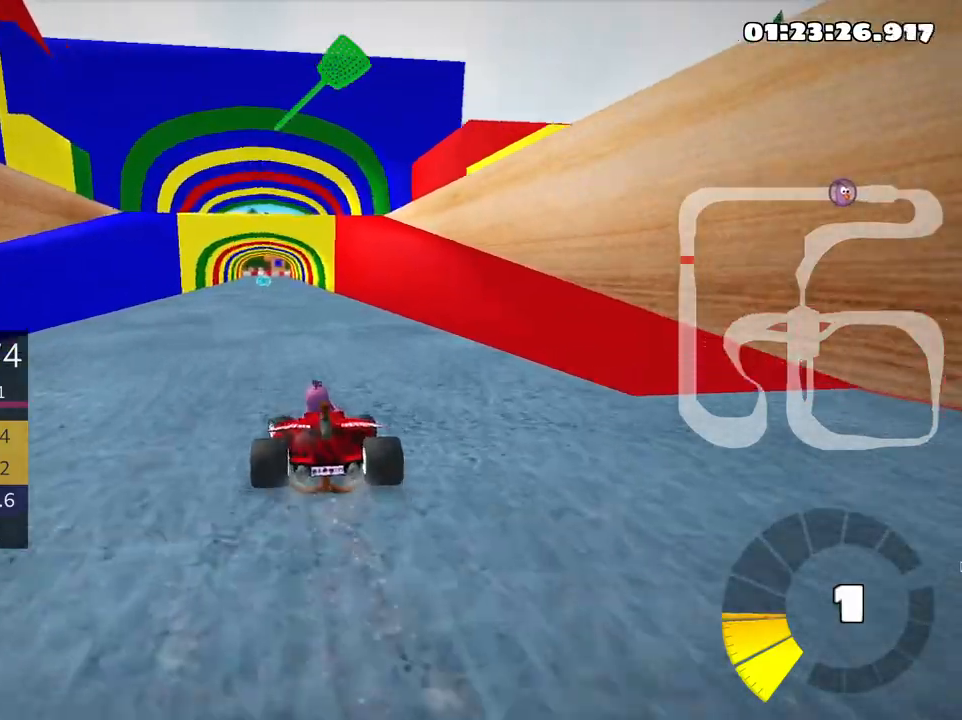
{"keys": ["up"], "events": [[116, "left", "up"]]}
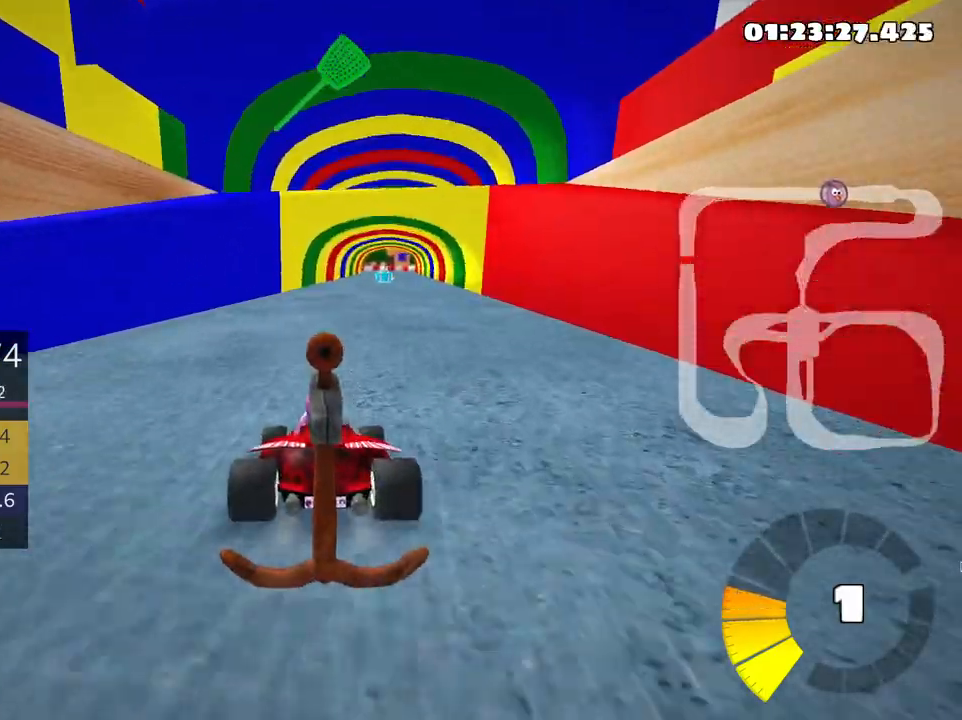
{"keys": ["right", "up"], "events": [[466, "right", "down"]]}
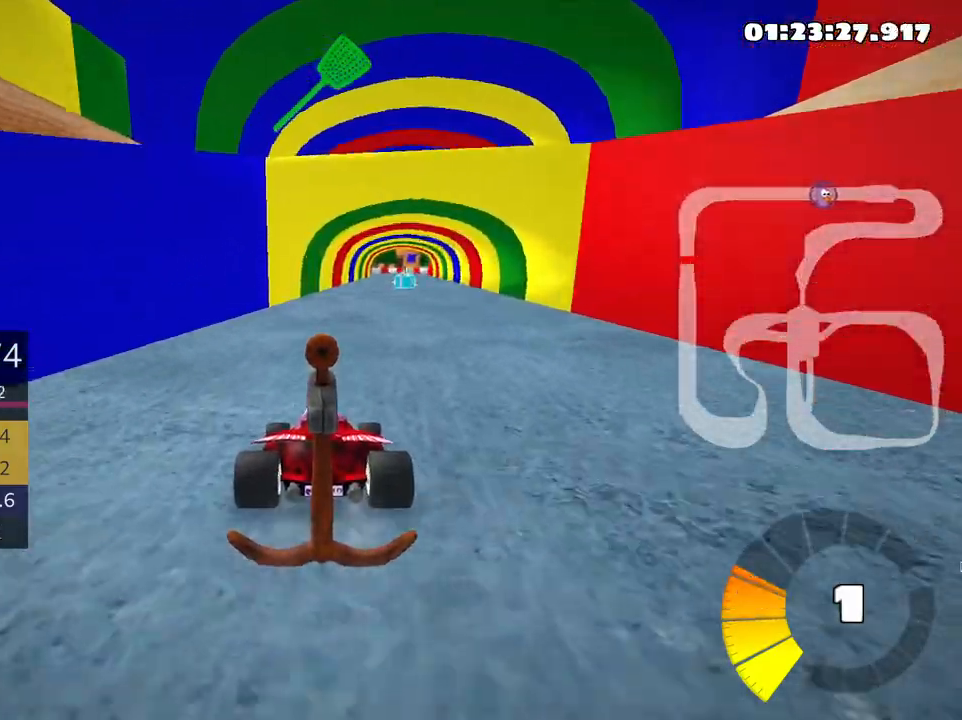
{"keys": ["up"], "events": [[166, "right", "up"]]}
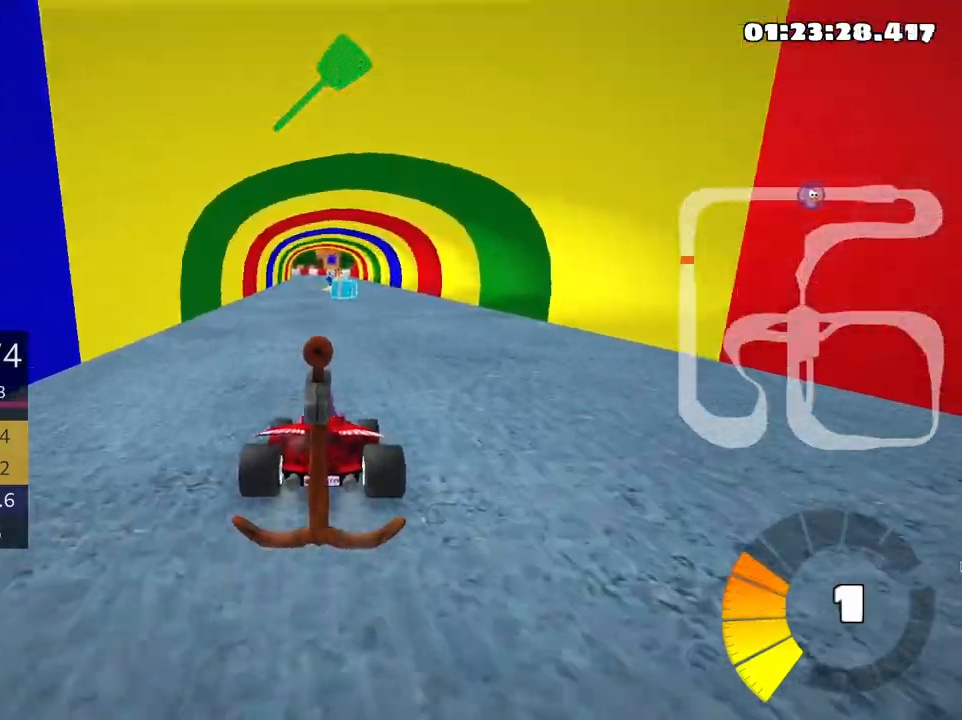
{"keys": ["up"], "events": [[183, "right", "down"], [366, "right", "up"]]}
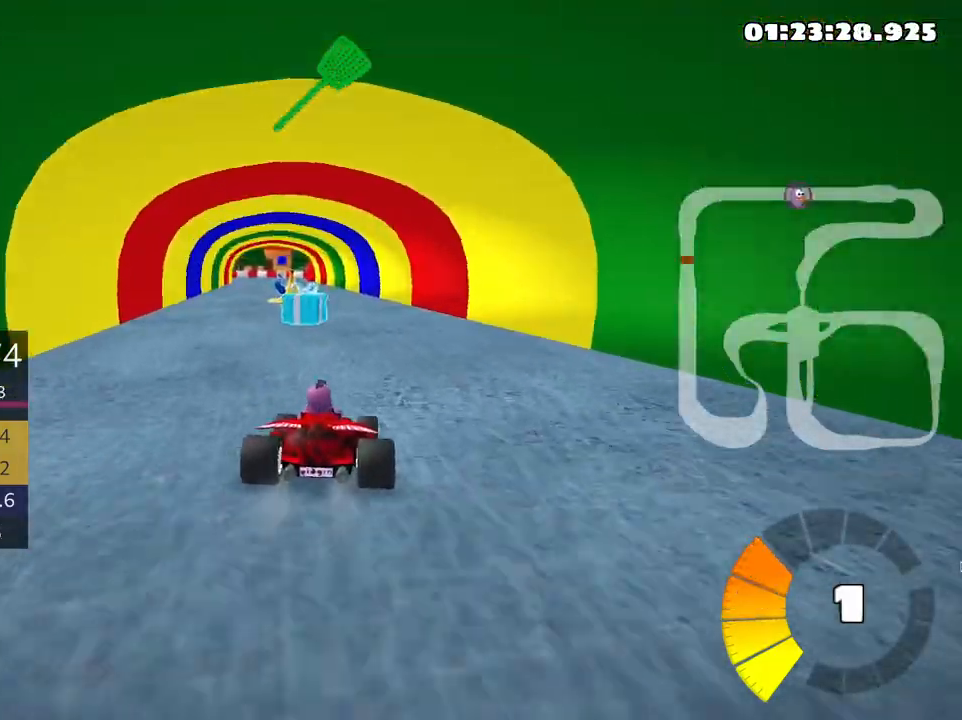
{"keys": ["left", "skid", "up"], "events": [[466, "left", "down"], [500, "skid", "down"]]}
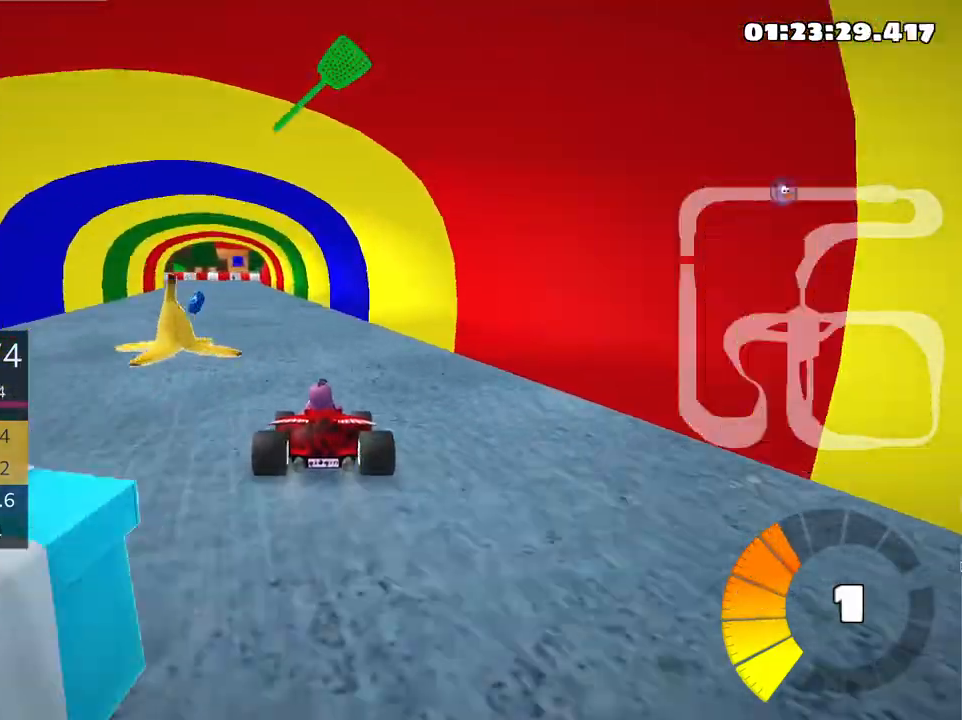
{"keys": ["right", "skid", "up"], "events": [[133, "left", "up"], [166, "right", "down"]]}
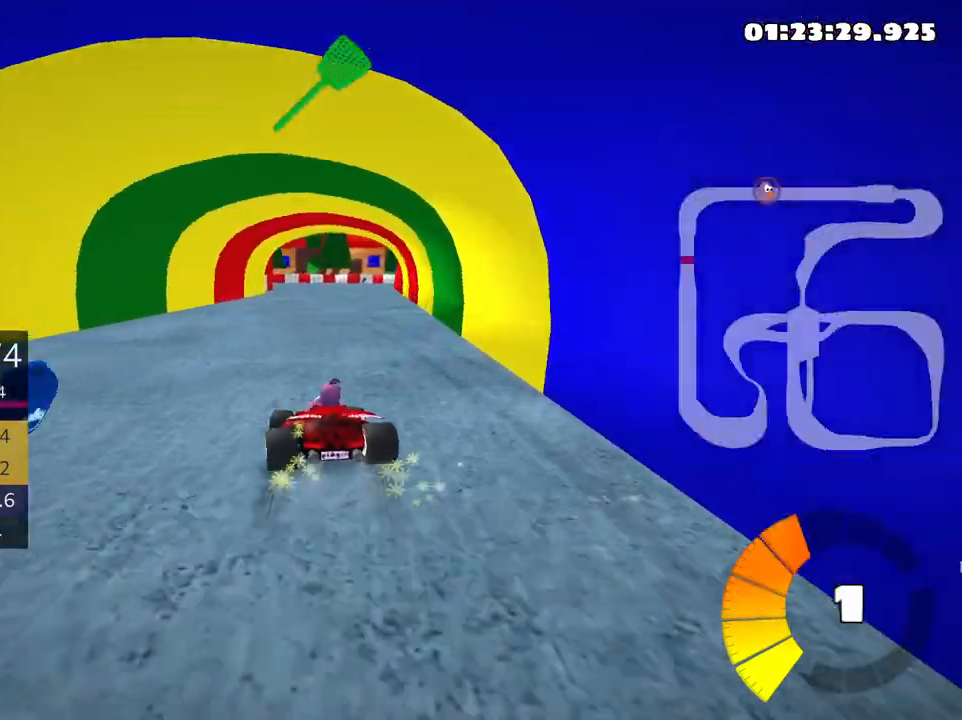
{"keys": ["right", "skid", "up"], "events": []}
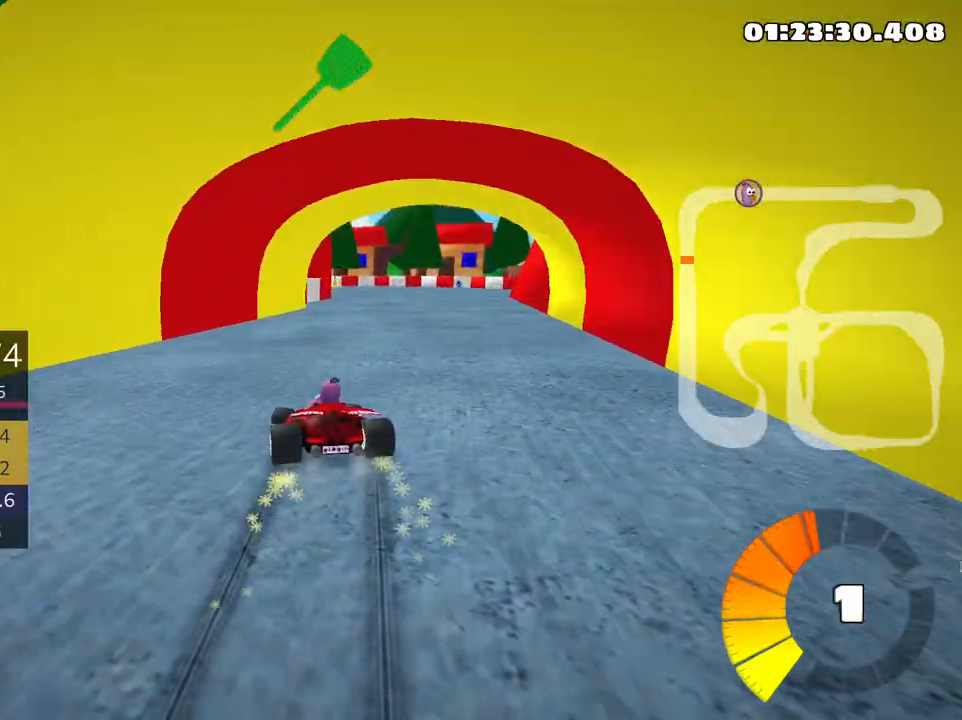
{"keys": ["up"], "events": [[50, "skid", "up"], [200, "right", "up"]]}
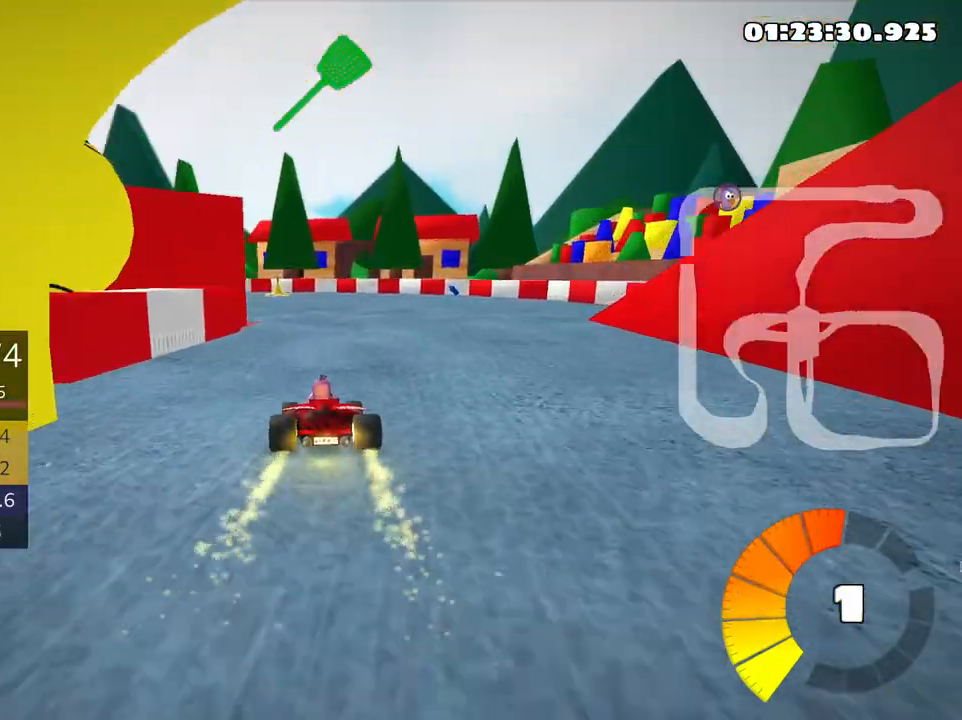
{"keys": ["left", "skid", "up"], "events": [[50, "left", "down"], [83, "skid", "down"]]}
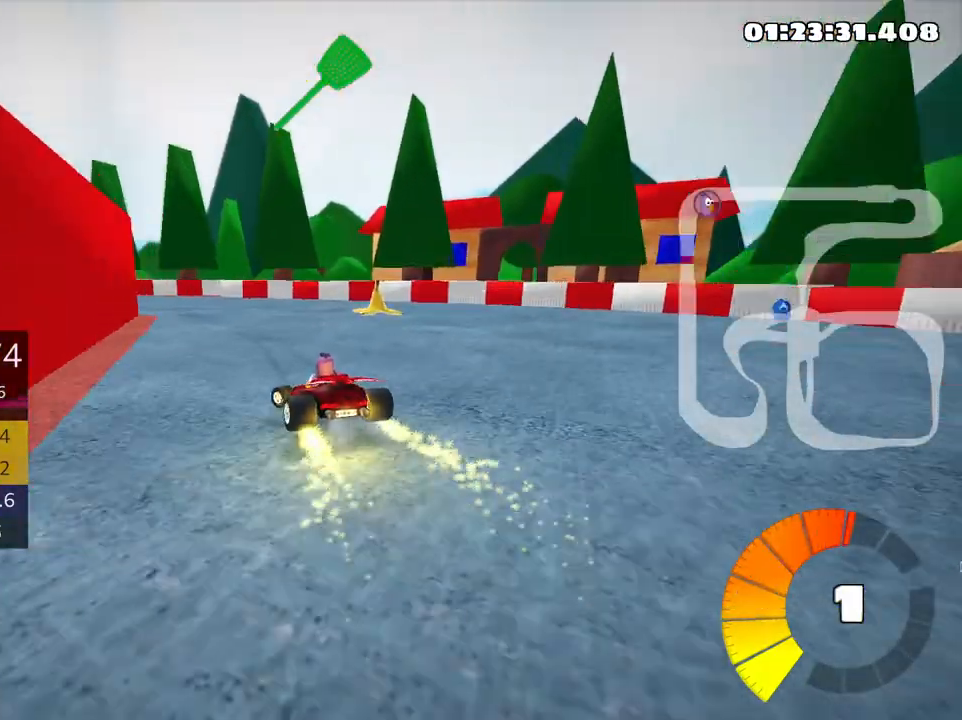
{"keys": ["up"], "events": [[166, "skid", "up"], [350, "left", "up"]]}
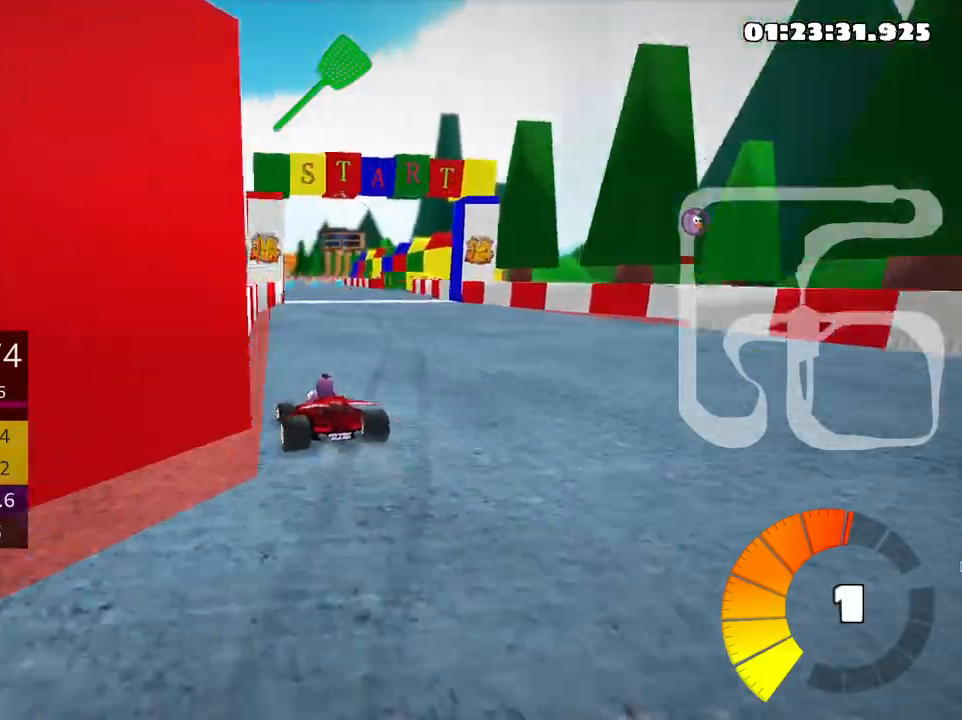
{"keys": ["right", "up"], "events": [[150, "right", "down"]]}
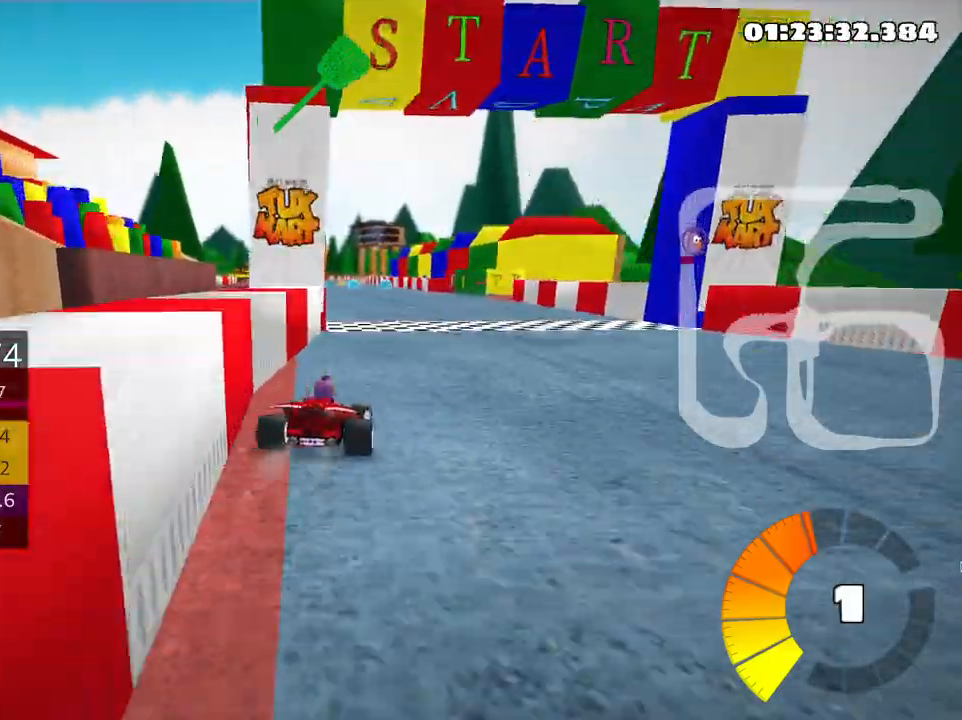
{"keys": ["right", "skid", "up"], "events": [[66, "right", "up"], [83, "left", "down"], [133, "skid", "down"], [266, "left", "up"], [383, "right", "down"]]}
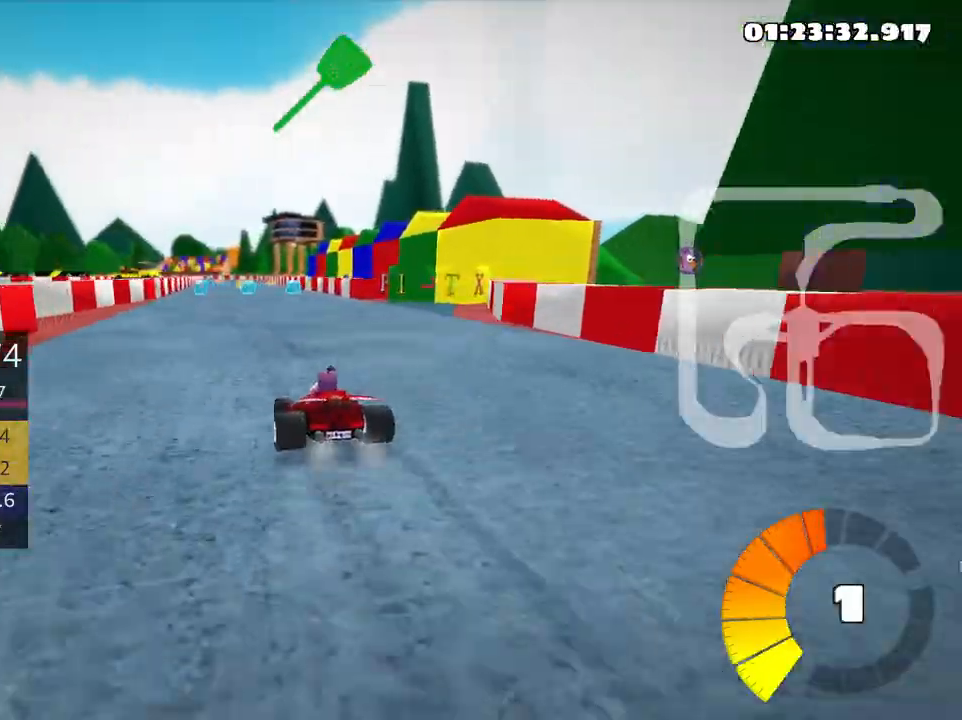
{"keys": ["left", "skid", "up"], "events": [[333, "left", "down"], [333, "right", "up"]]}
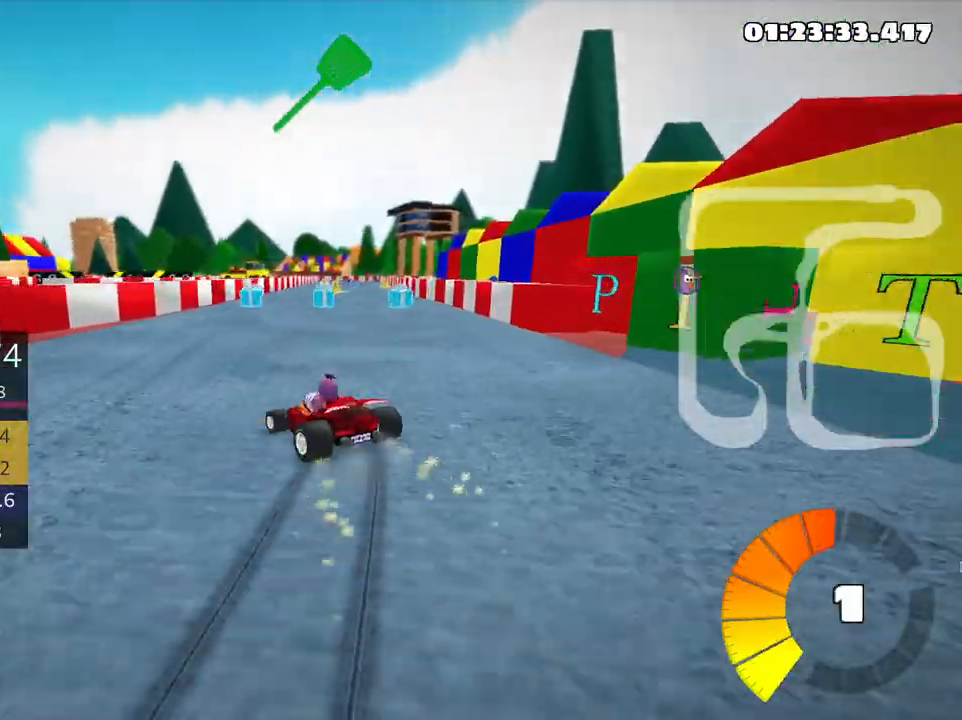
{"keys": ["right", "skid", "up"], "events": [[16, "left", "up"], [33, "right", "down"]]}
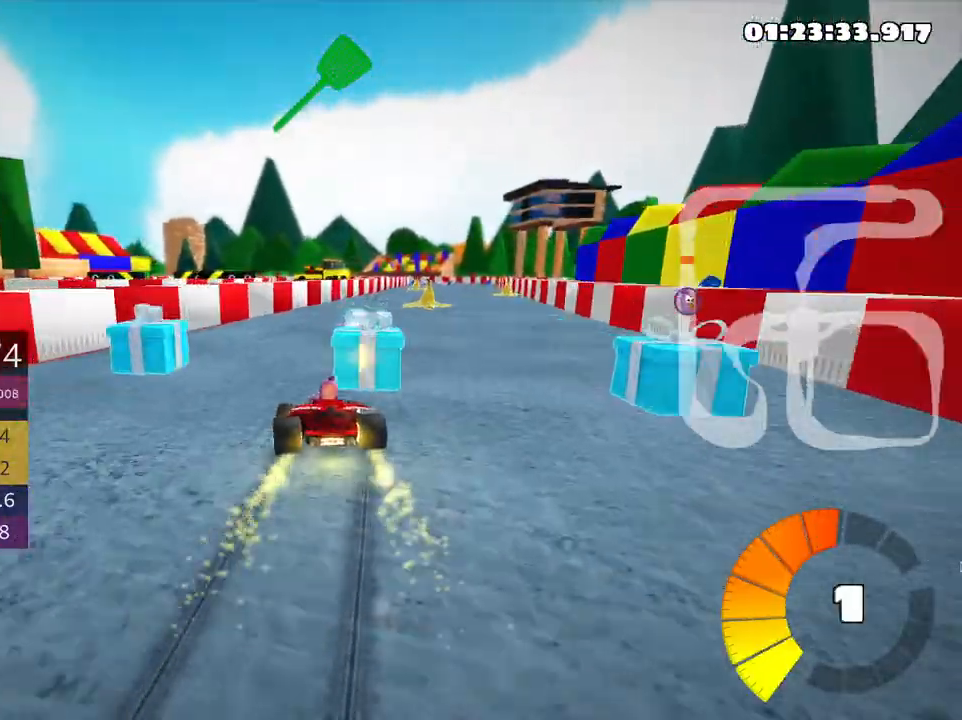
{"keys": ["right", "up"], "events": [[116, "skid", "up"]]}
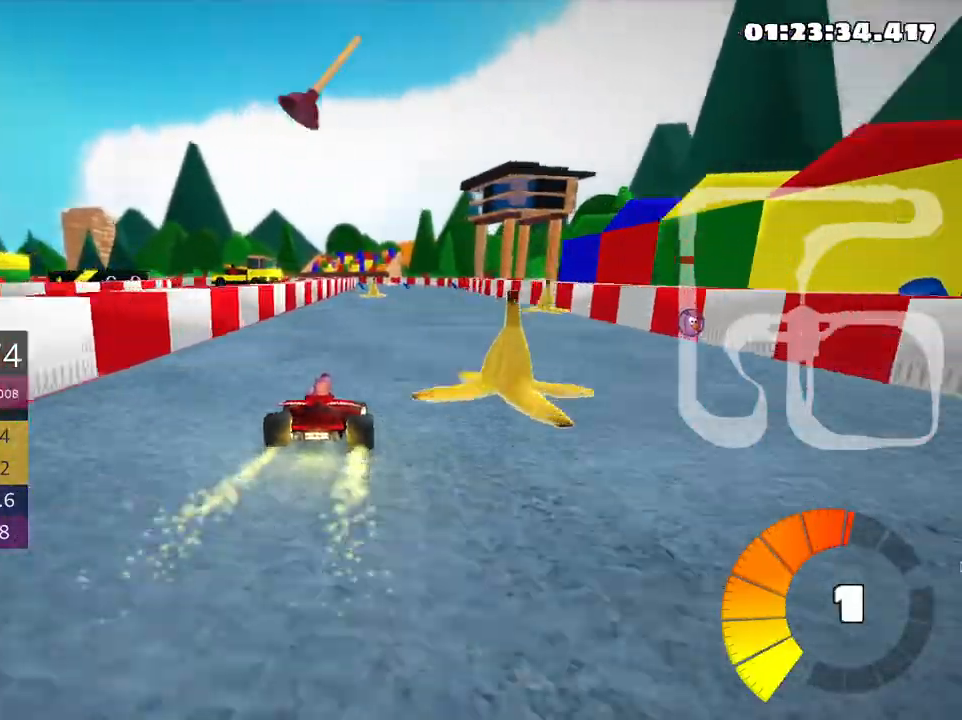
{"keys": ["up"], "events": [[50, "right", "up"], [200, "fire", "down"], [316, "fire", "up"], [333, "left", "down"], [483, "left", "up"]]}
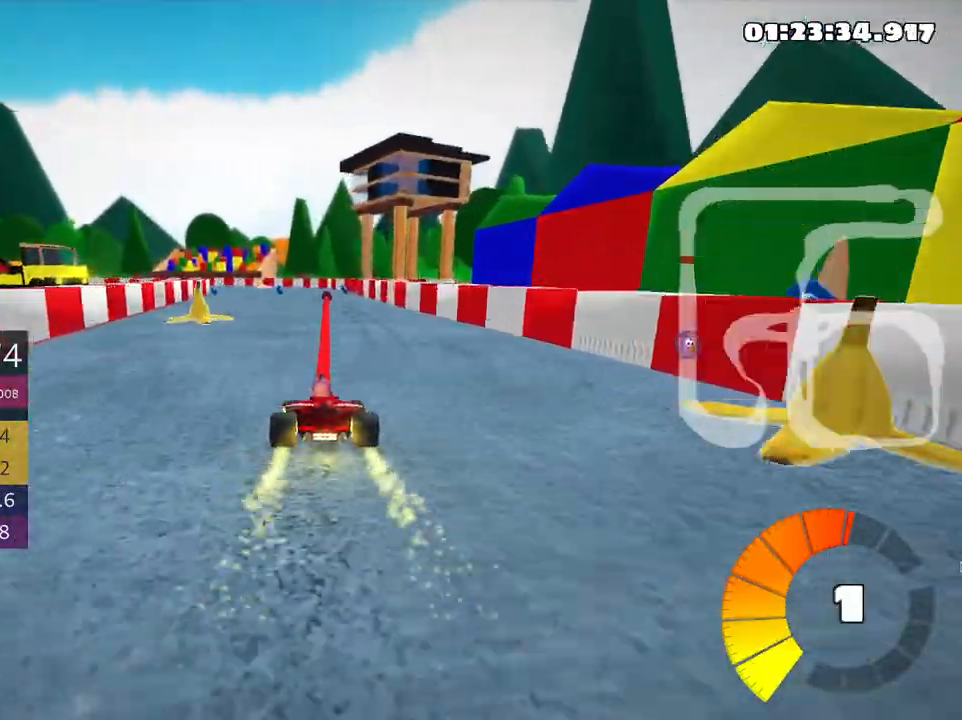
{"keys": ["up"], "events": []}
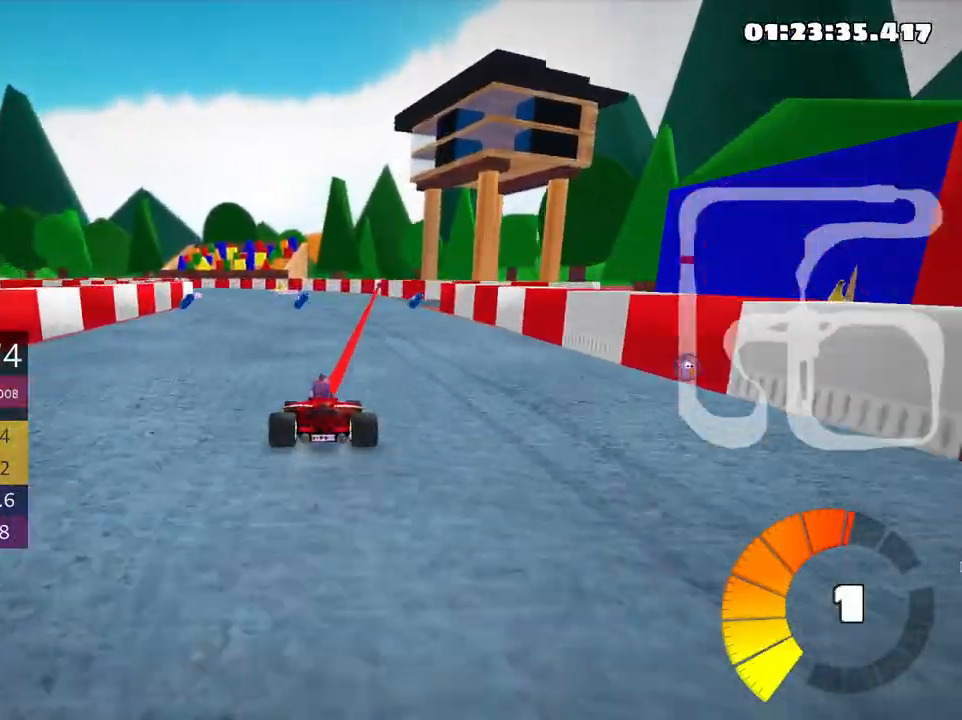
{"keys": ["right", "skid", "up"], "events": [[133, "left", "down"], [150, "skid", "down"], [233, "left", "up"], [266, "right", "down"]]}
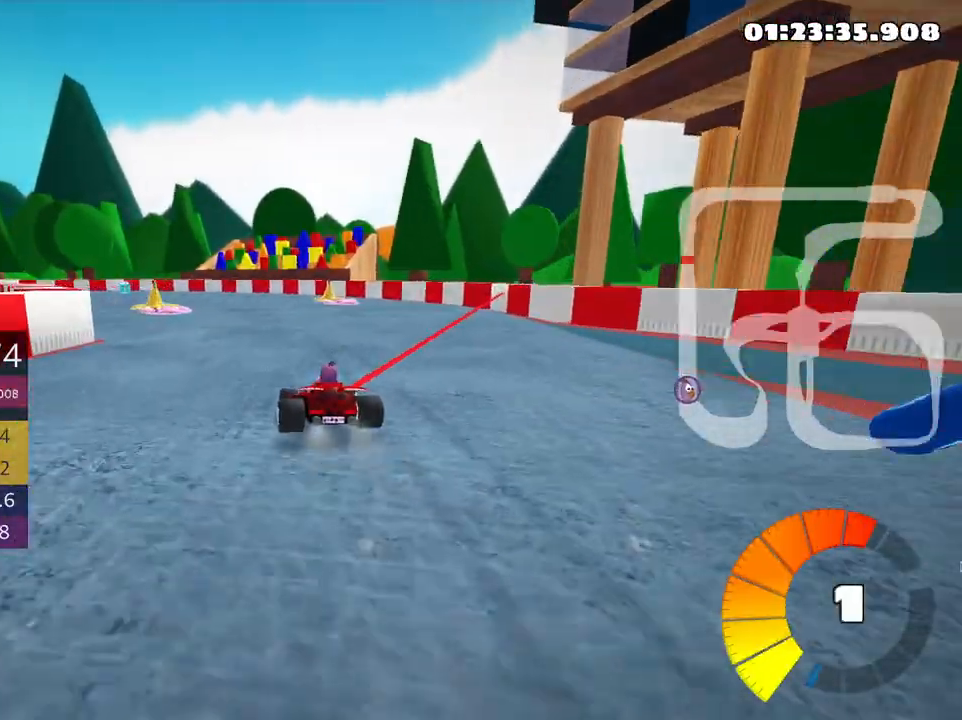
{"keys": ["left", "skid", "up"], "events": [[16, "left", "down"], [66, "right", "up"]]}
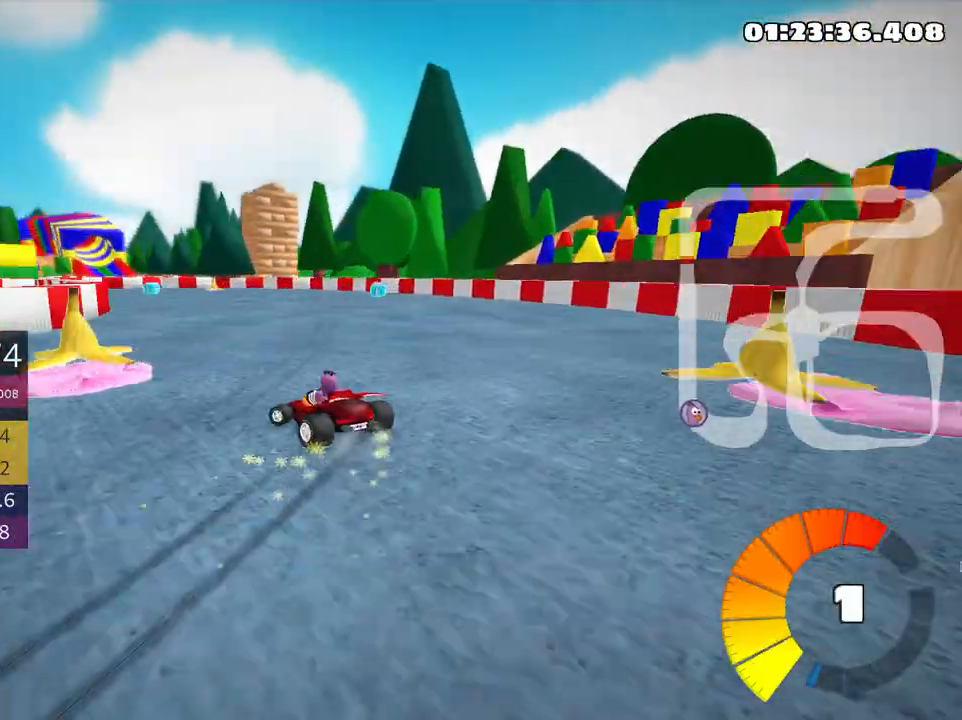
{"keys": ["left", "skid", "up"], "events": []}
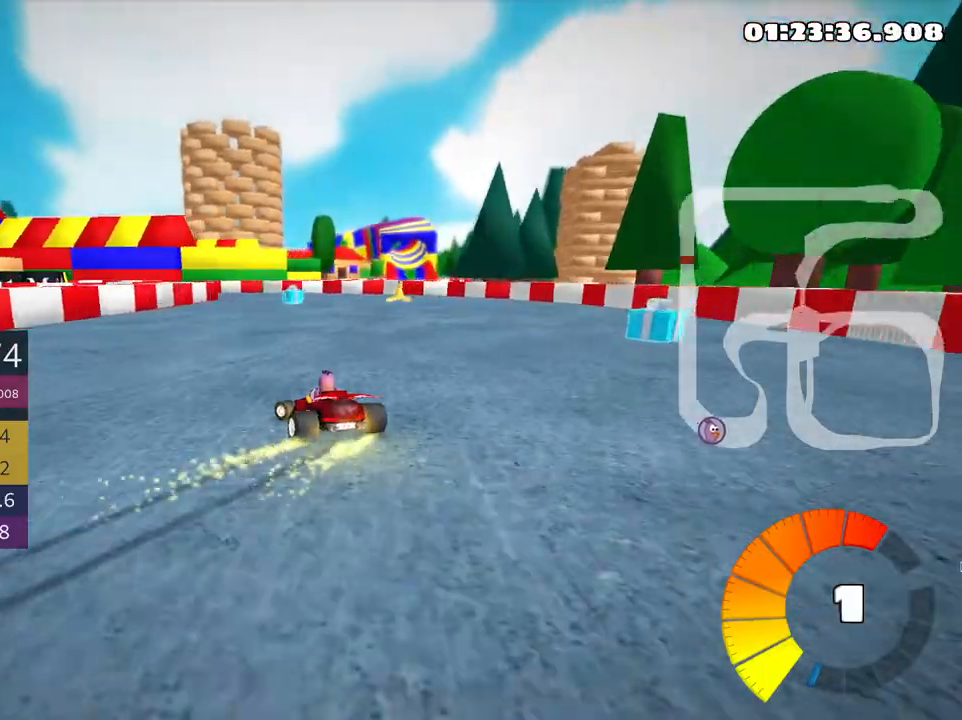
{"keys": ["left", "skid", "up"], "events": [[16, "right", "down"], [83, "left", "up"], [216, "left", "down"], [250, "right", "up"]]}
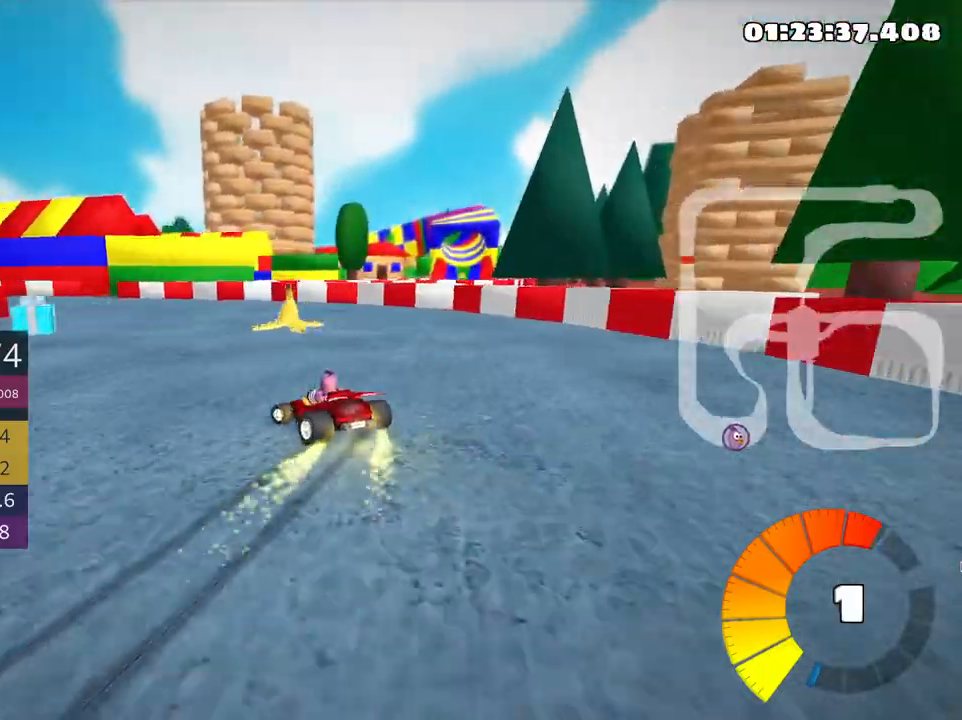
{"keys": ["up"], "events": [[116, "skid", "up"], [366, "left", "up"]]}
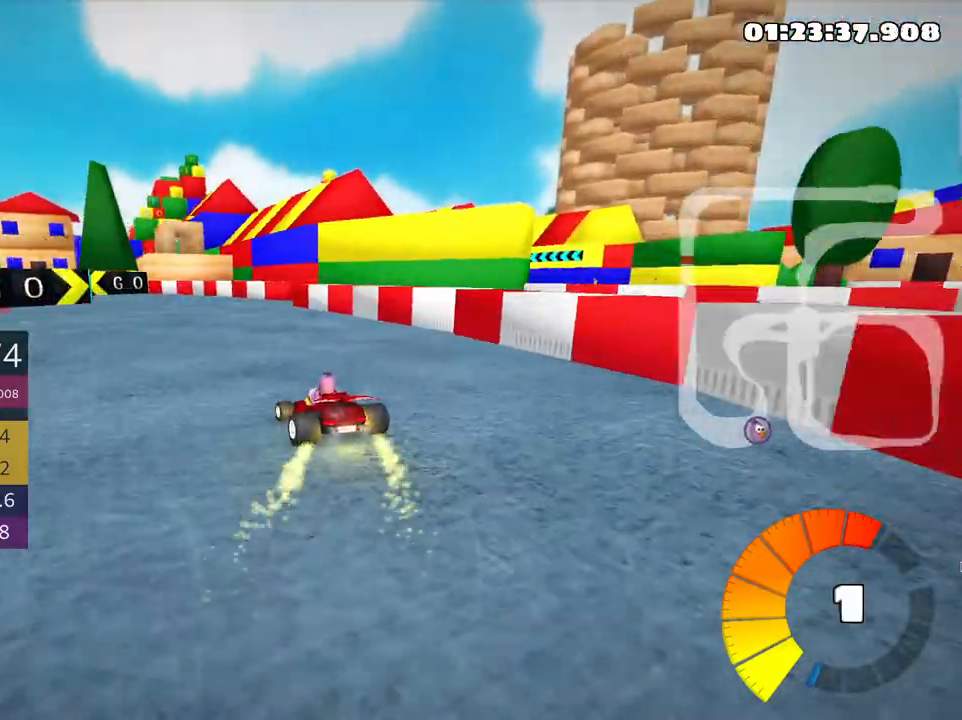
{"keys": ["left", "up"], "events": [[350, "left", "down"]]}
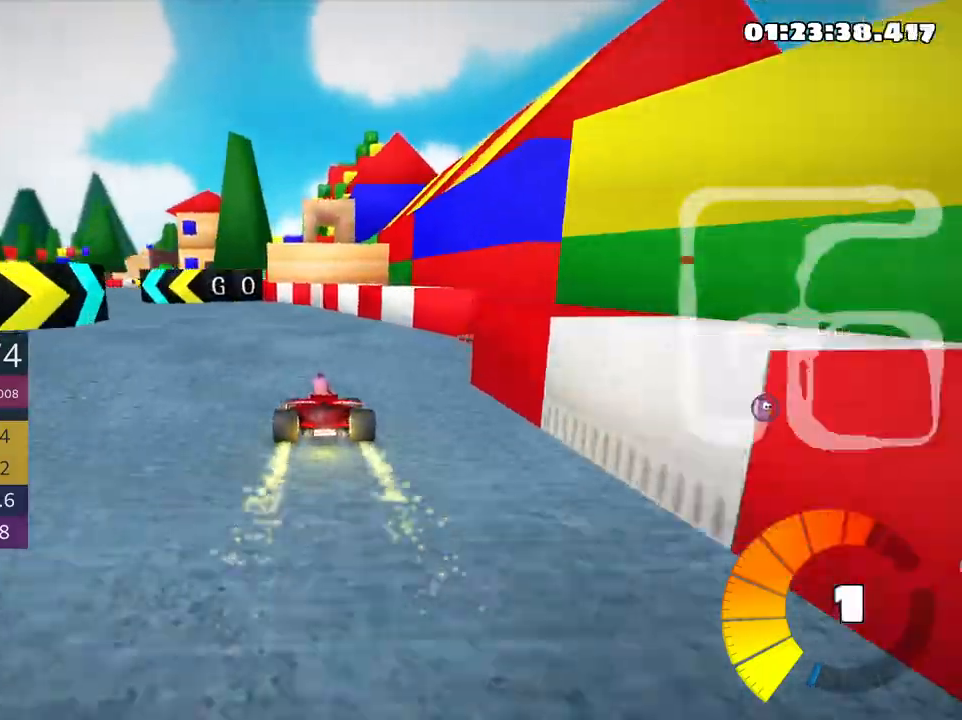
{"keys": ["up"], "events": [[466, "left", "up"]]}
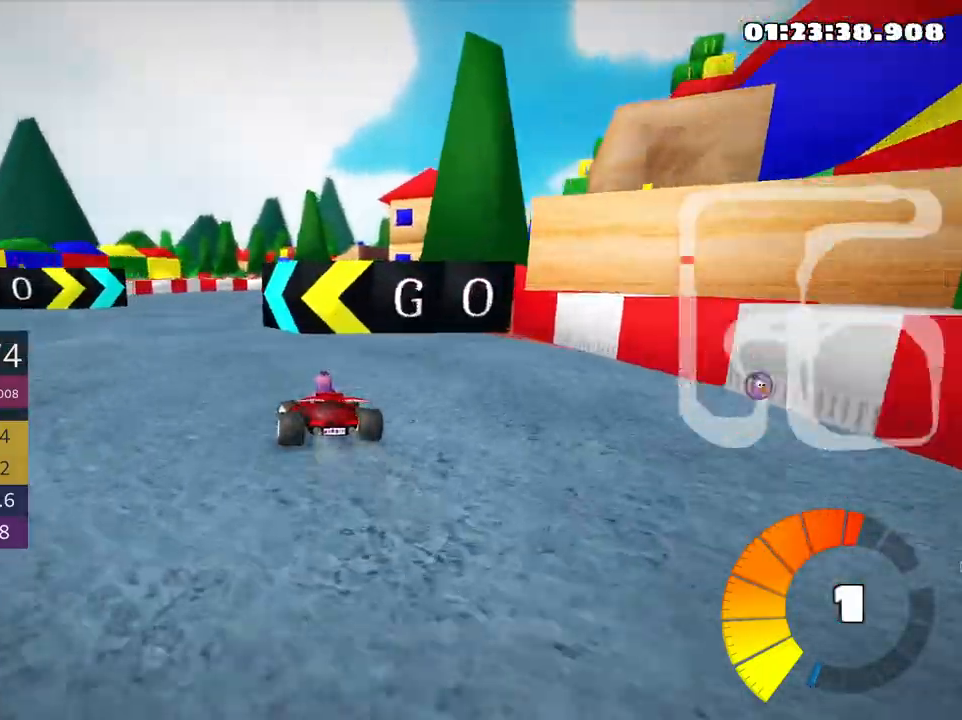
{"keys": ["right", "up"], "events": [[166, "right", "down"], [266, "skid", "down"], [500, "skid", "up"]]}
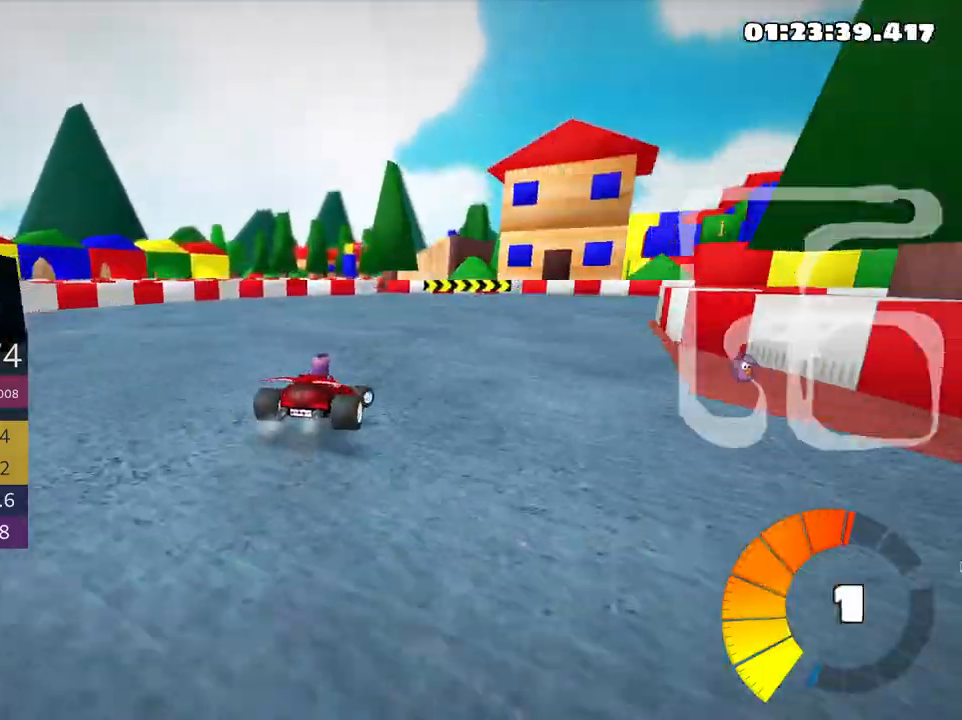
{"keys": ["right", "skid", "up"], "events": [[216, "skid", "down"]]}